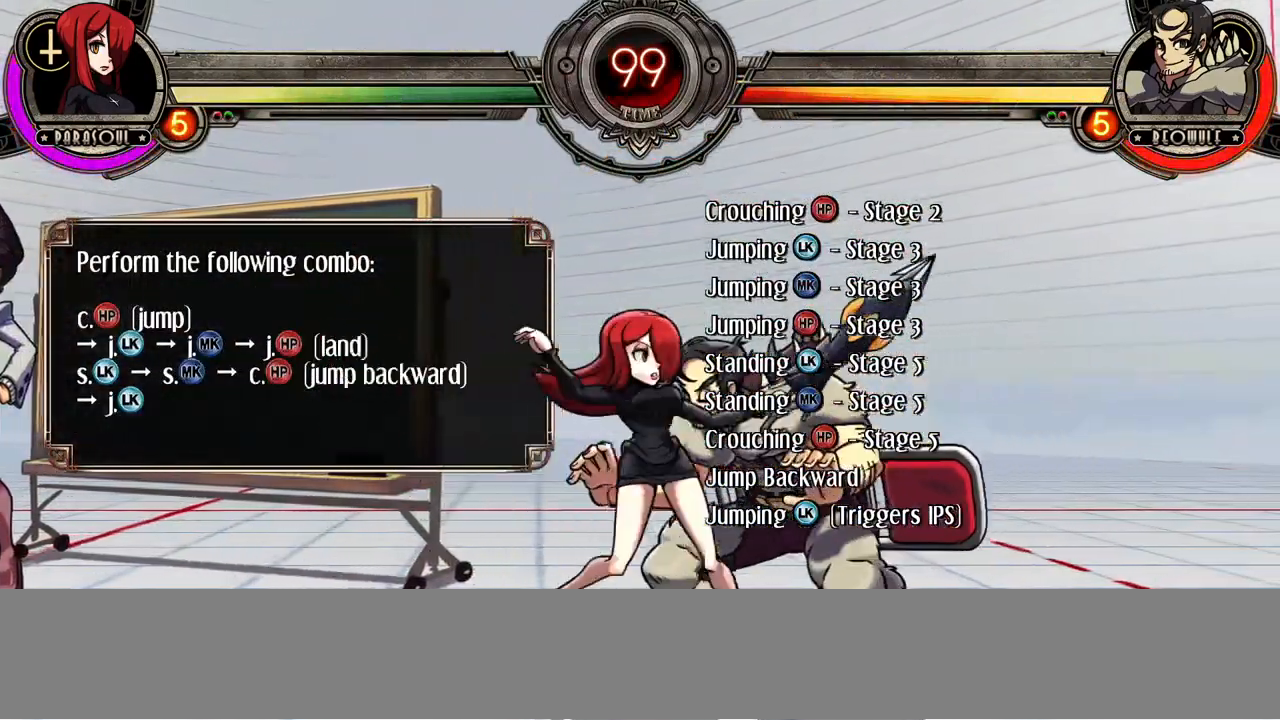
Gameplay with a controller (arcade stick); each line is a JSON object with the inputs held at the frame after it (dt_ms = milliseconds from this image to that frame). "events" lists button and stick changes between this image and that frame as [ms after this image, input, new state], when the widget could be followed in between. Not read: CROSS DPAD_LEFT L3 LP MK R3.
{"dt_ms": 500, "buttons": [], "events": []}
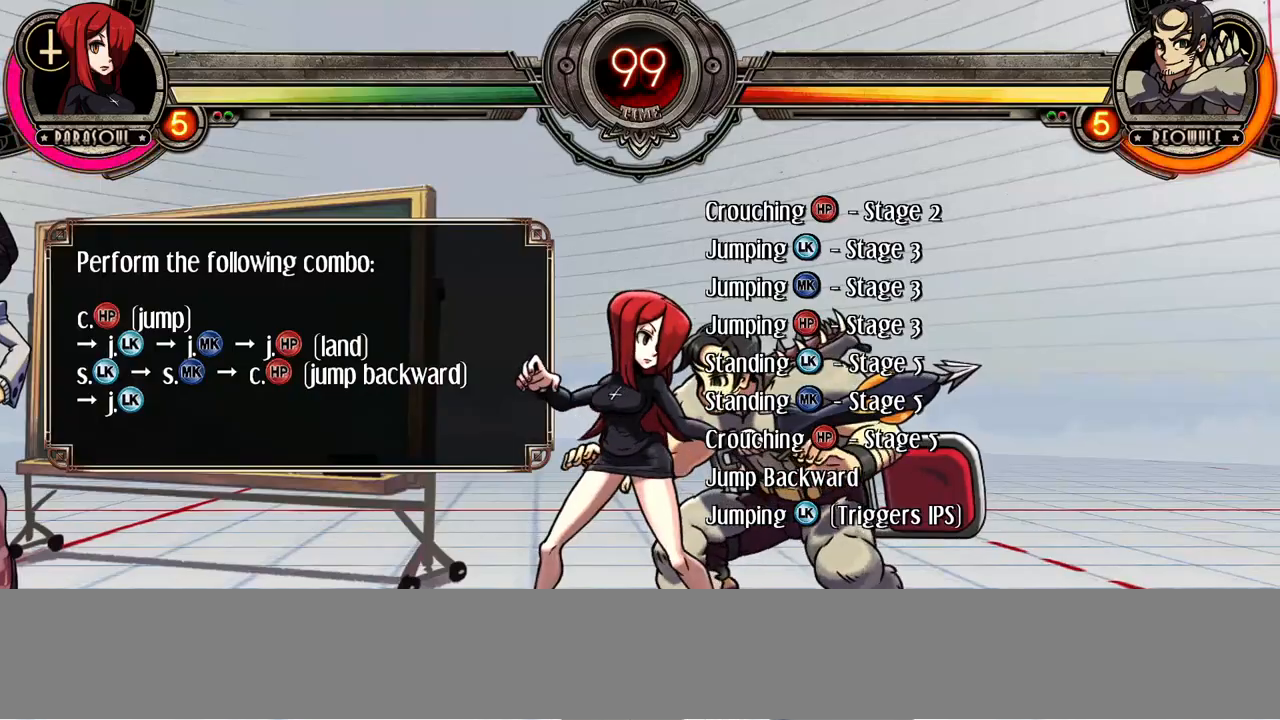
{"dt_ms": 500, "buttons": [], "events": [[100, "DPAD_UP", "down"], [300, "DPAD_UP", "up"]]}
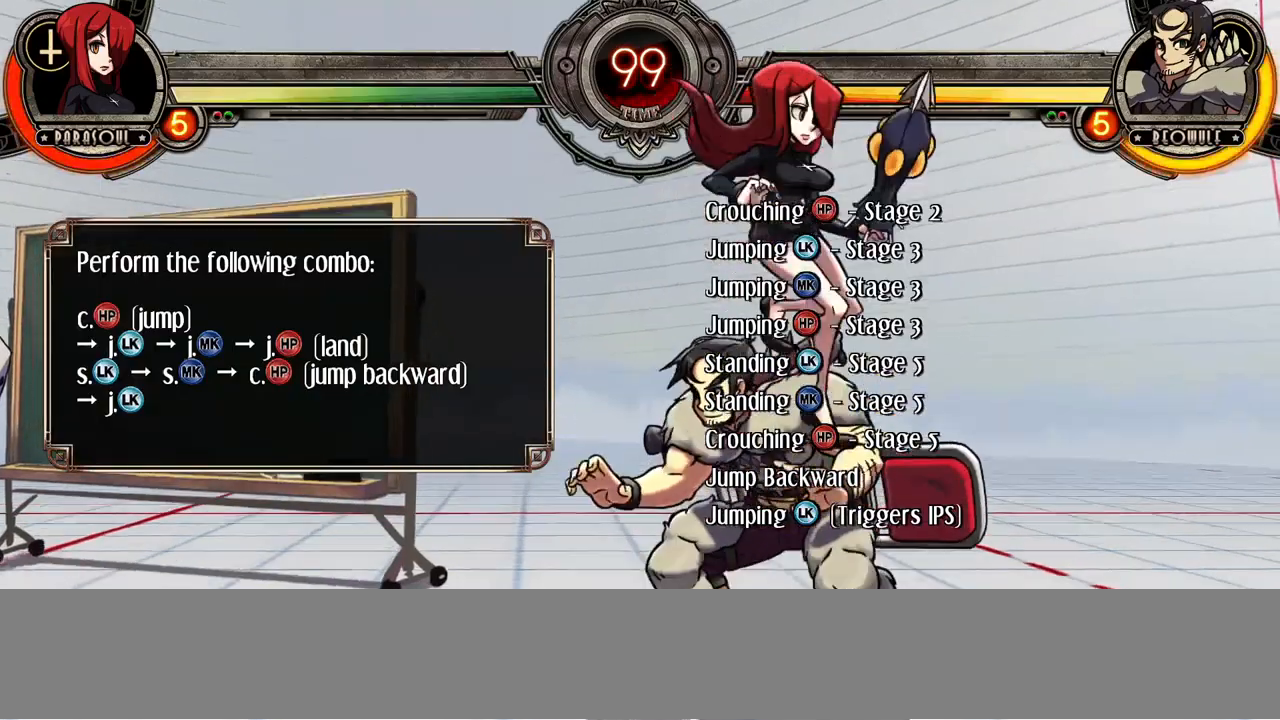
{"dt_ms": 500, "buttons": [], "events": []}
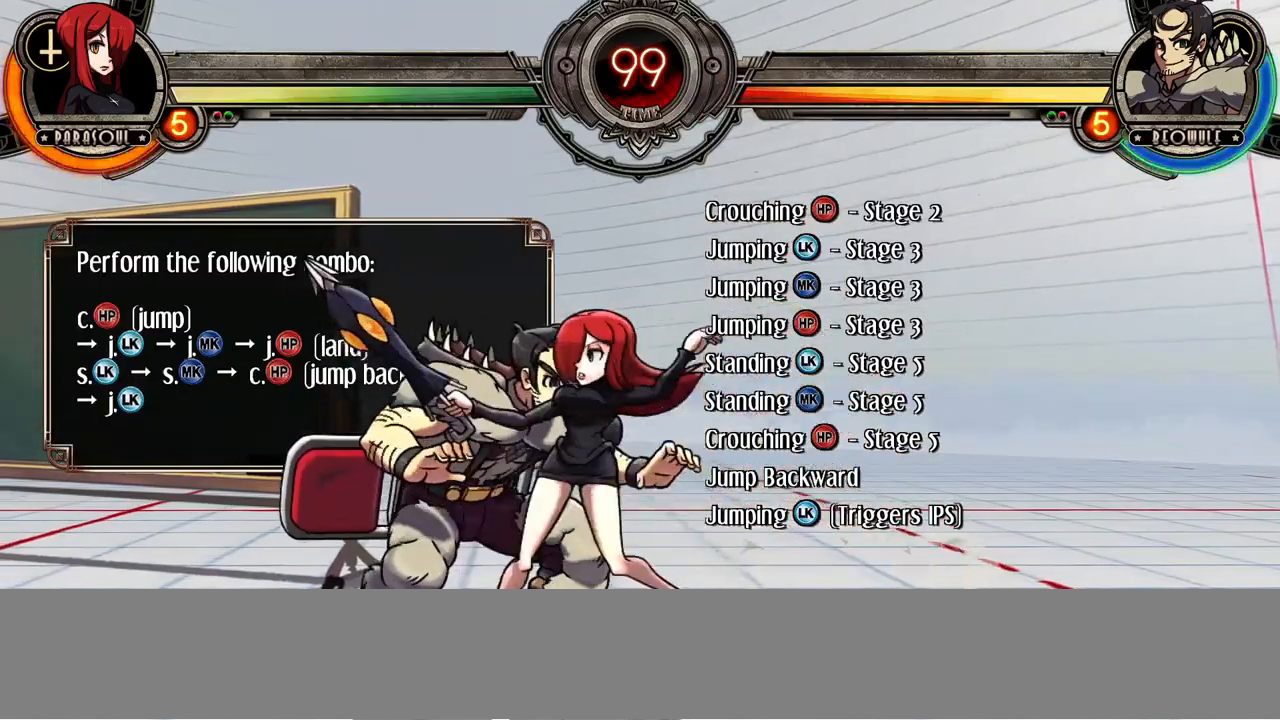
{"dt_ms": 500, "buttons": []}
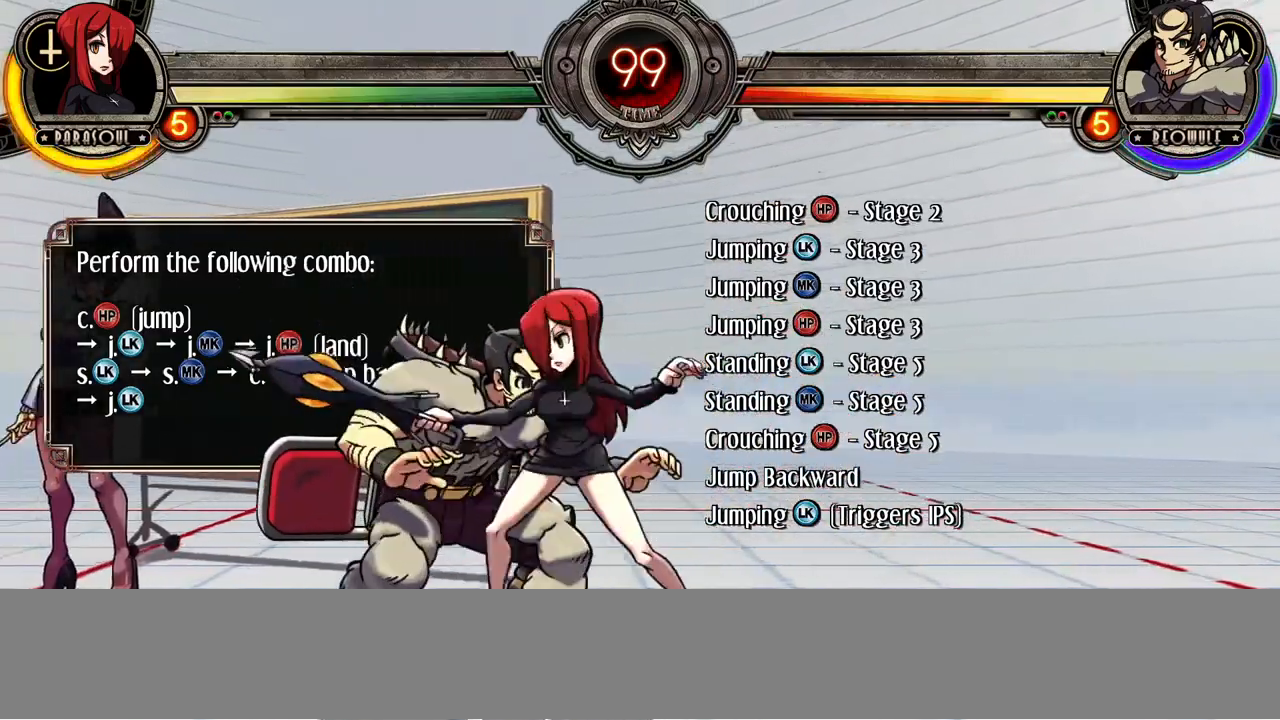
{"dt_ms": 500, "buttons": []}
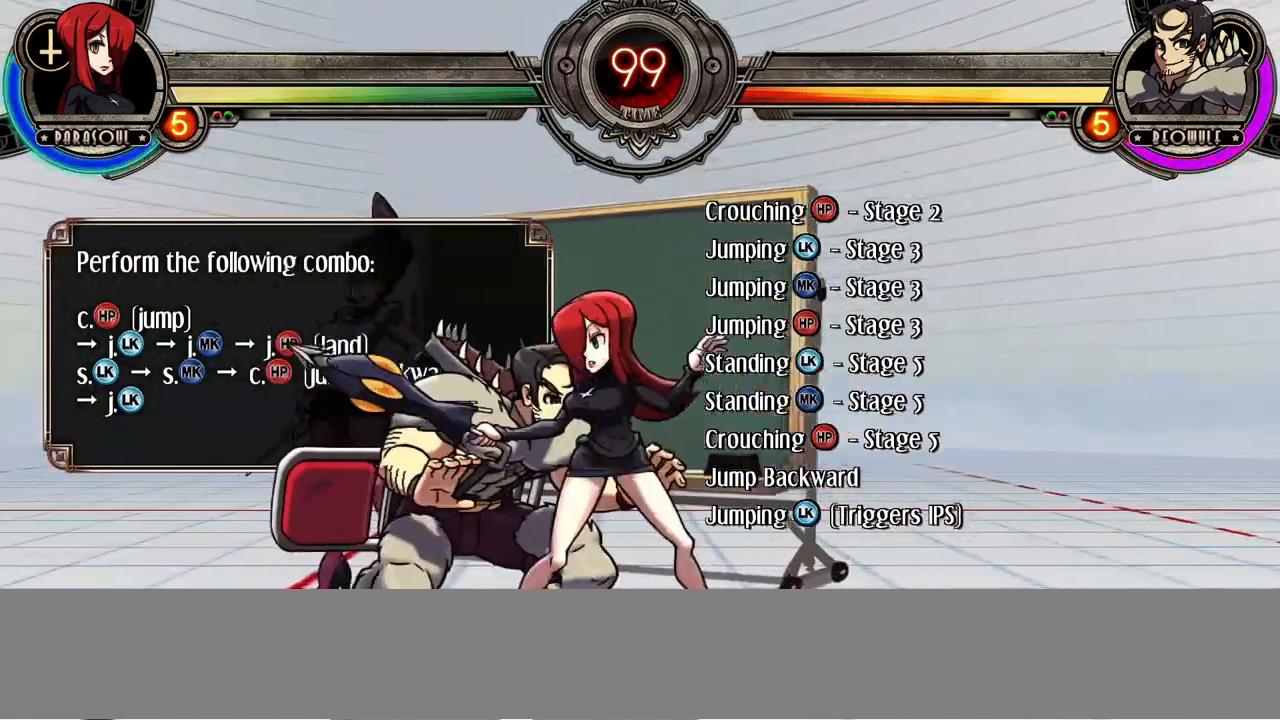
{"dt_ms": 500, "buttons": [], "events": []}
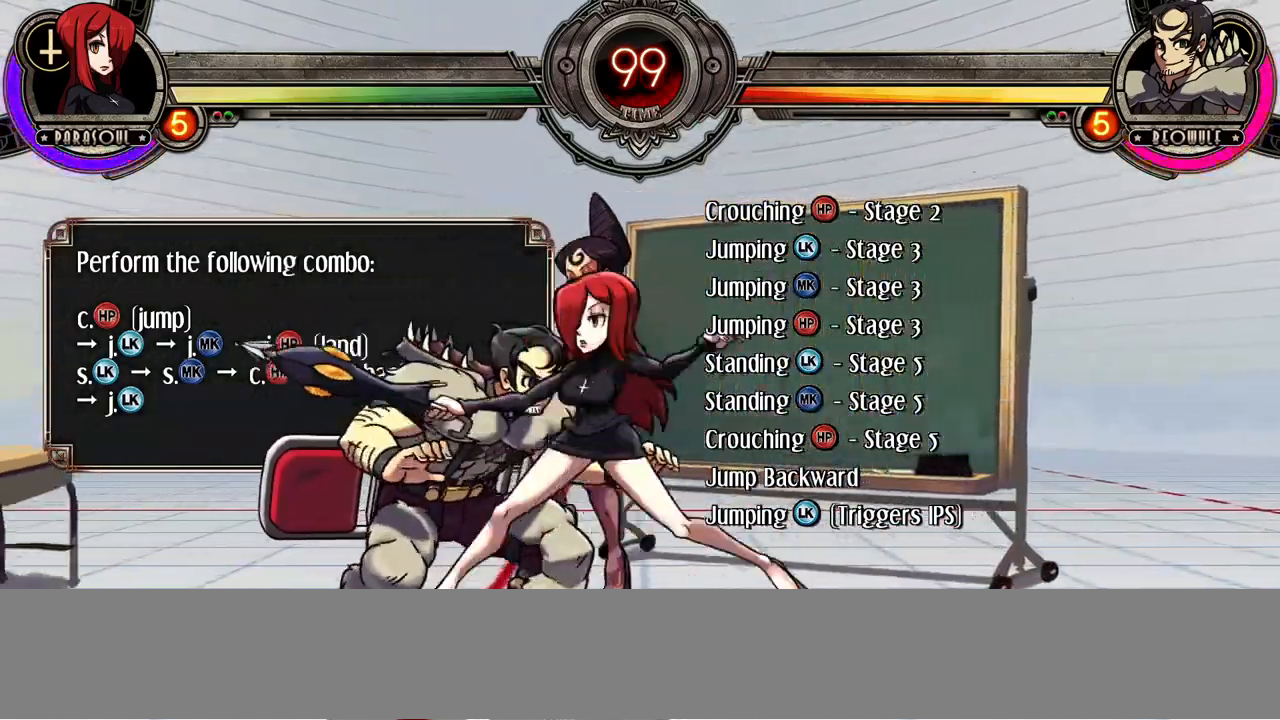
{"dt_ms": 500, "buttons": [], "events": [[133, "DPAD_UP", "down"], [367, "DPAD_UP", "up"]]}
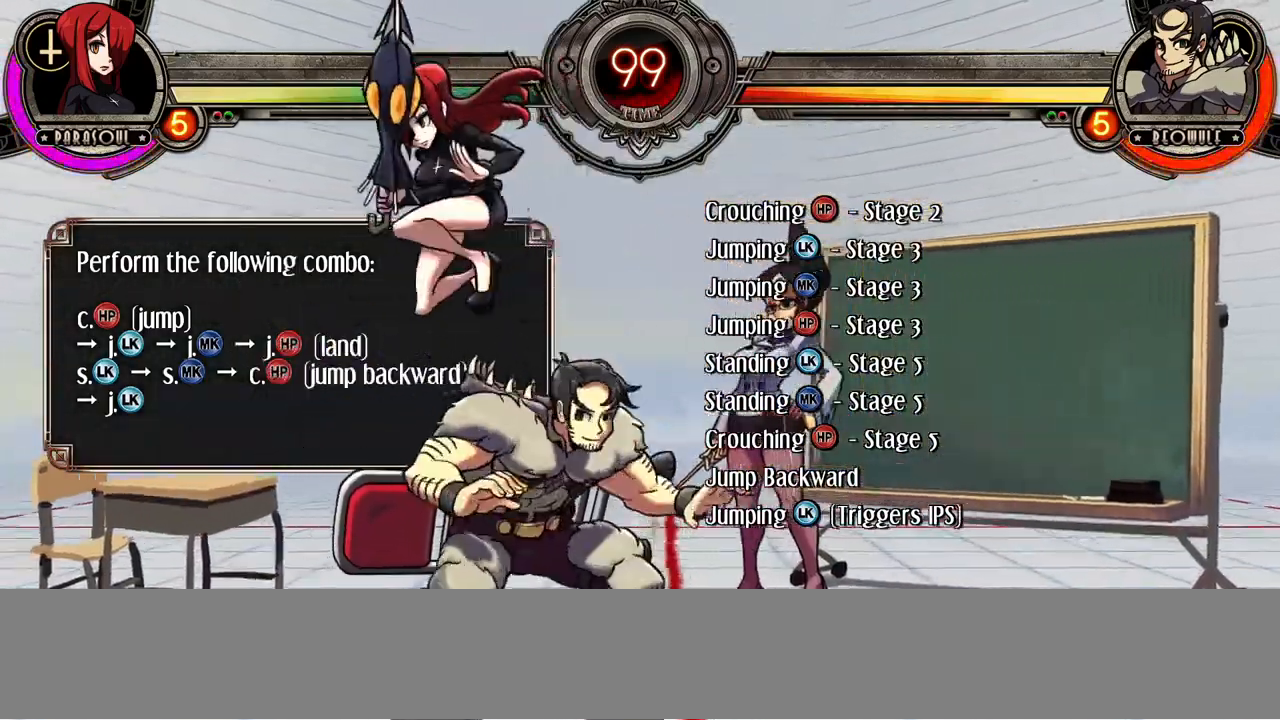
{"dt_ms": 1000, "buttons": ["DPAD_UP"]}
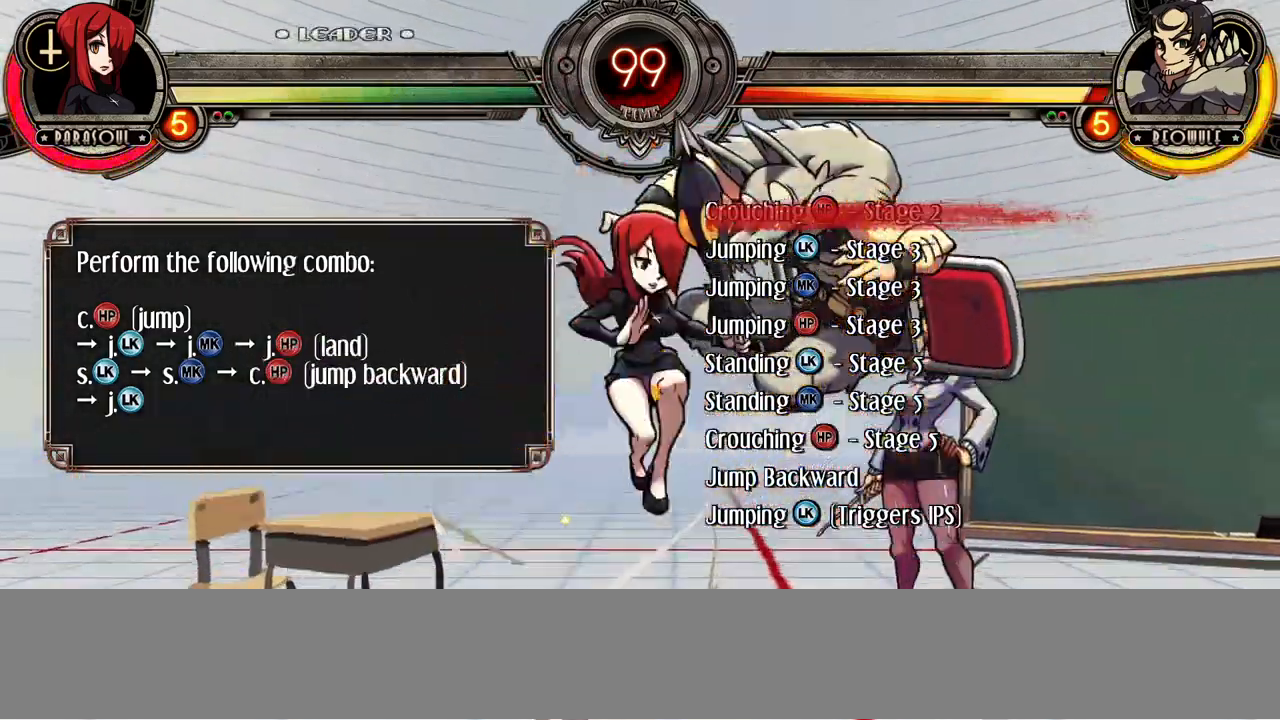
{"dt_ms": 500, "buttons": ["R1"], "events": [[133, "DPAD_UP", "up"], [217, "CIRCLE", "down"], [367, "CIRCLE", "up"], [500, "R1", "down"]]}
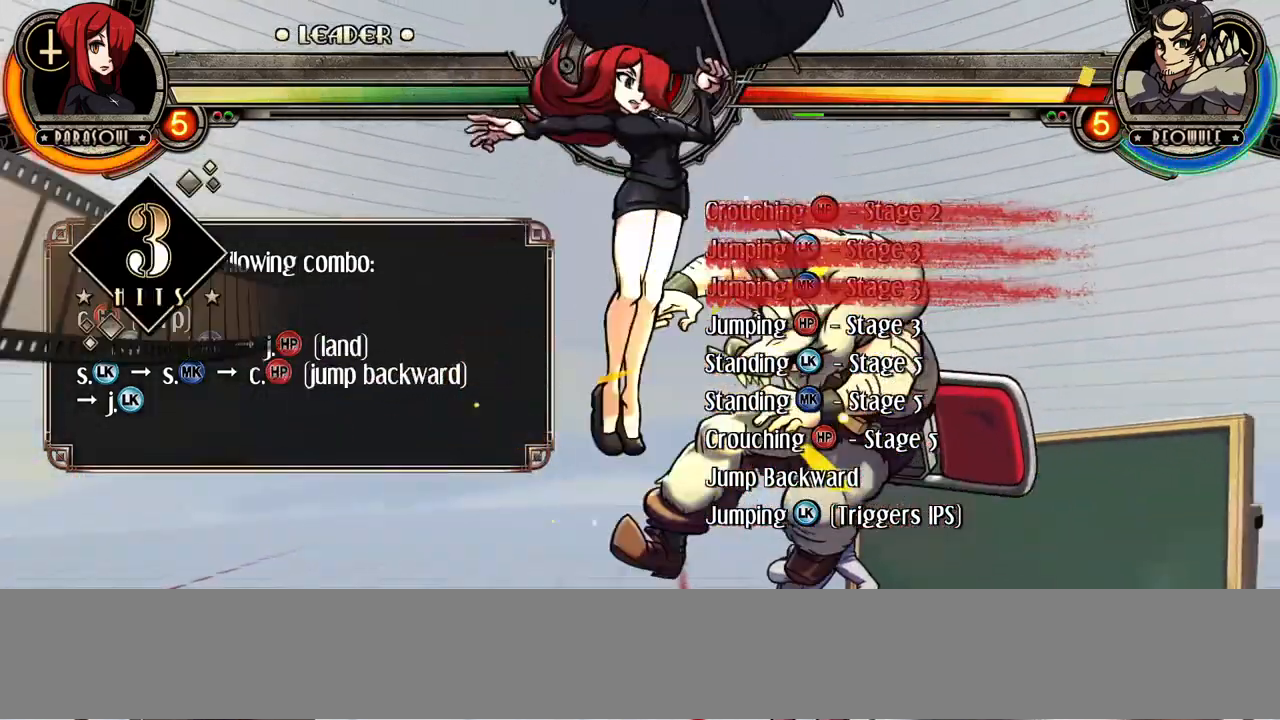
{"dt_ms": 500, "buttons": [], "events": [[150, "R1", "up"]]}
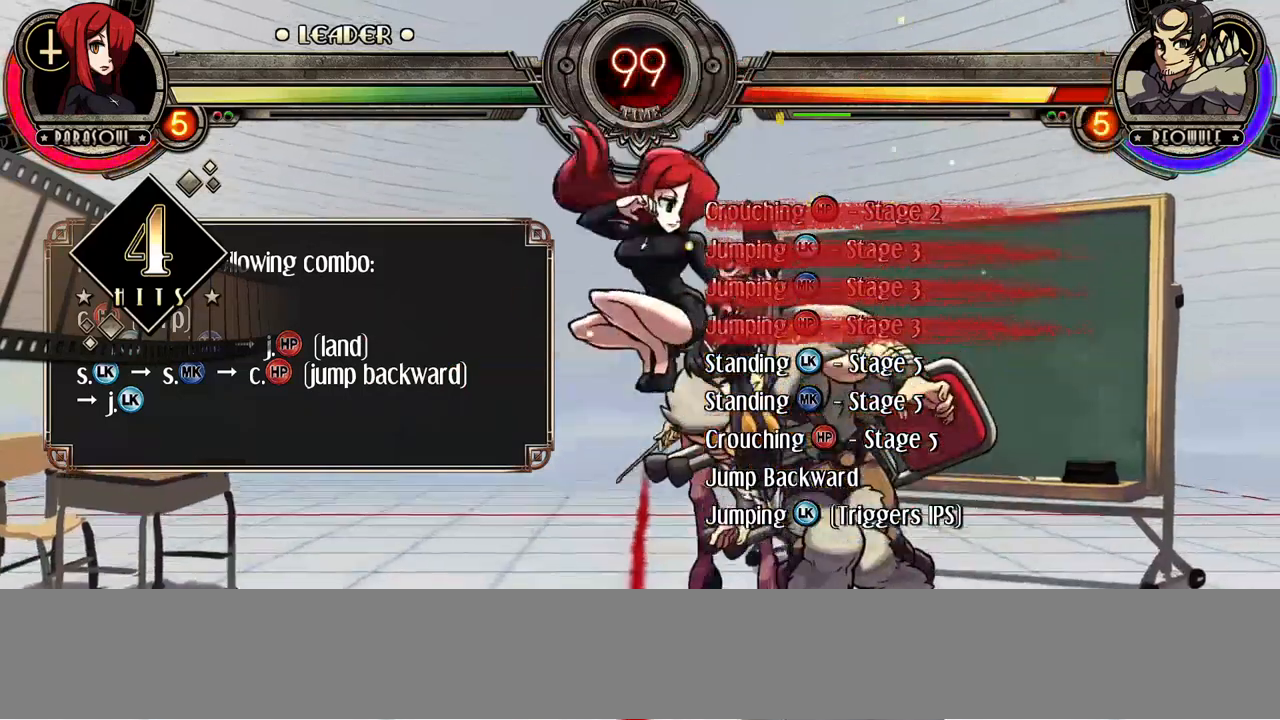
{"dt_ms": 500, "buttons": ["CIRCLE"], "events": [[400, "CIRCLE", "down"]]}
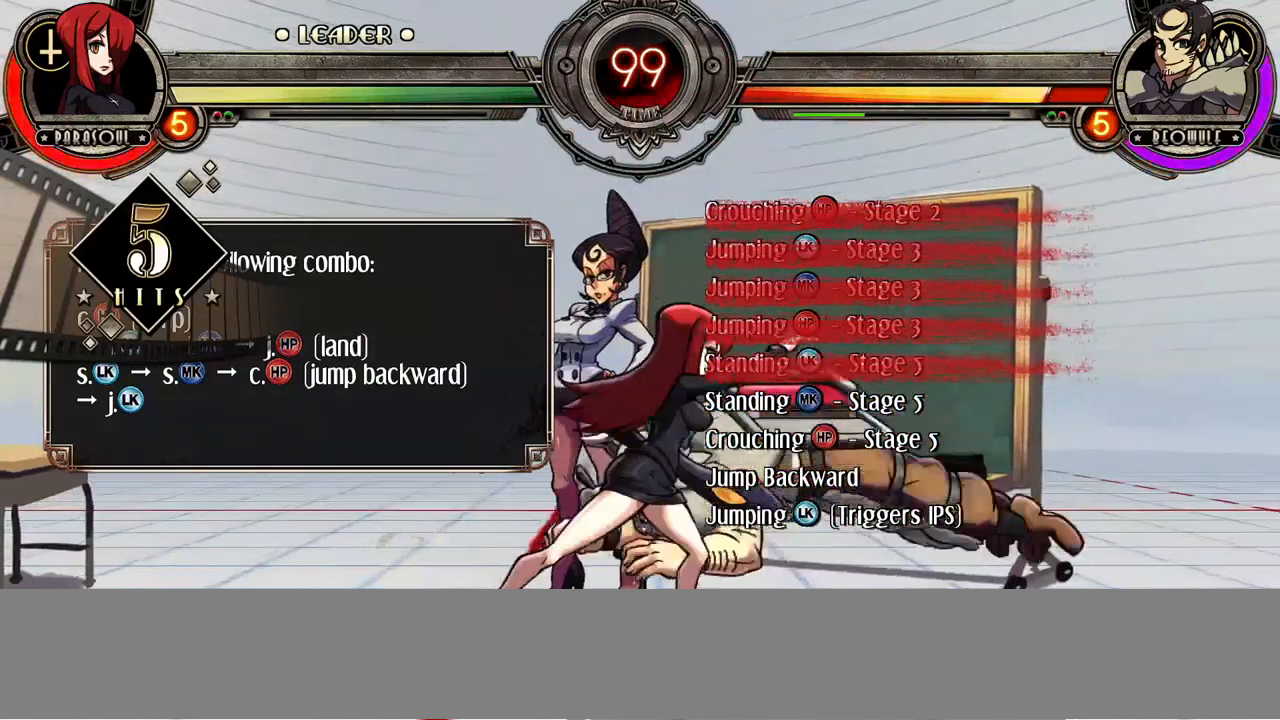
{"dt_ms": 500, "buttons": []}